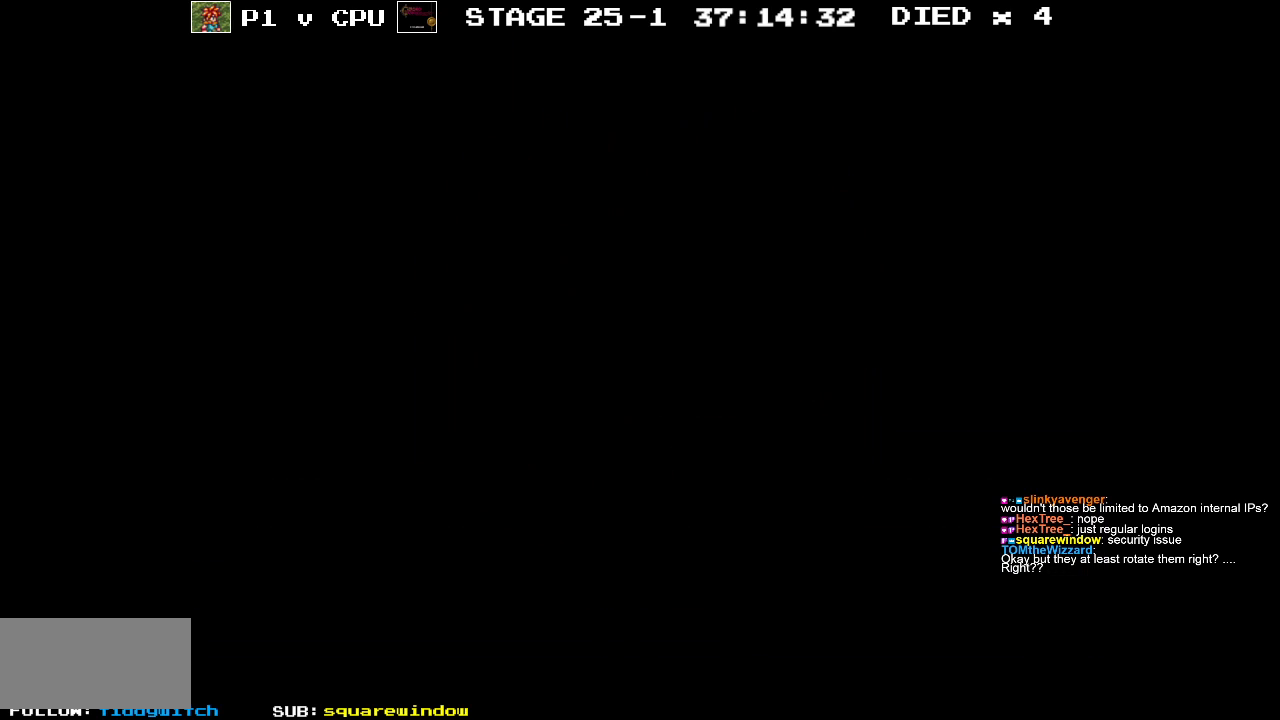
Gameplay with a controller (Nintendo layout); each line is a JSON object with the inputs held at the frame after it. "events" lists button and stick changes between this image and that frame as [ms after this image, input, new state], when the widget could be followed in between. Not read: L3 R3.
{"buttons": [], "events": []}
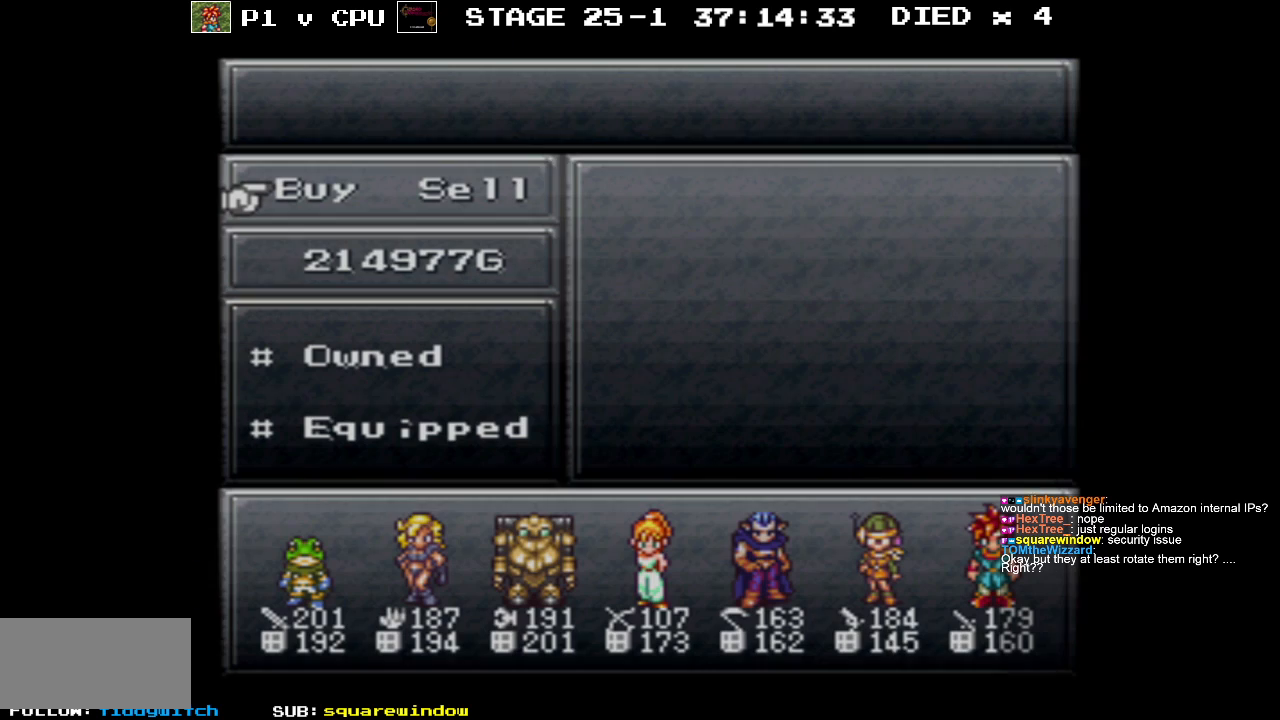
{"buttons": [], "events": []}
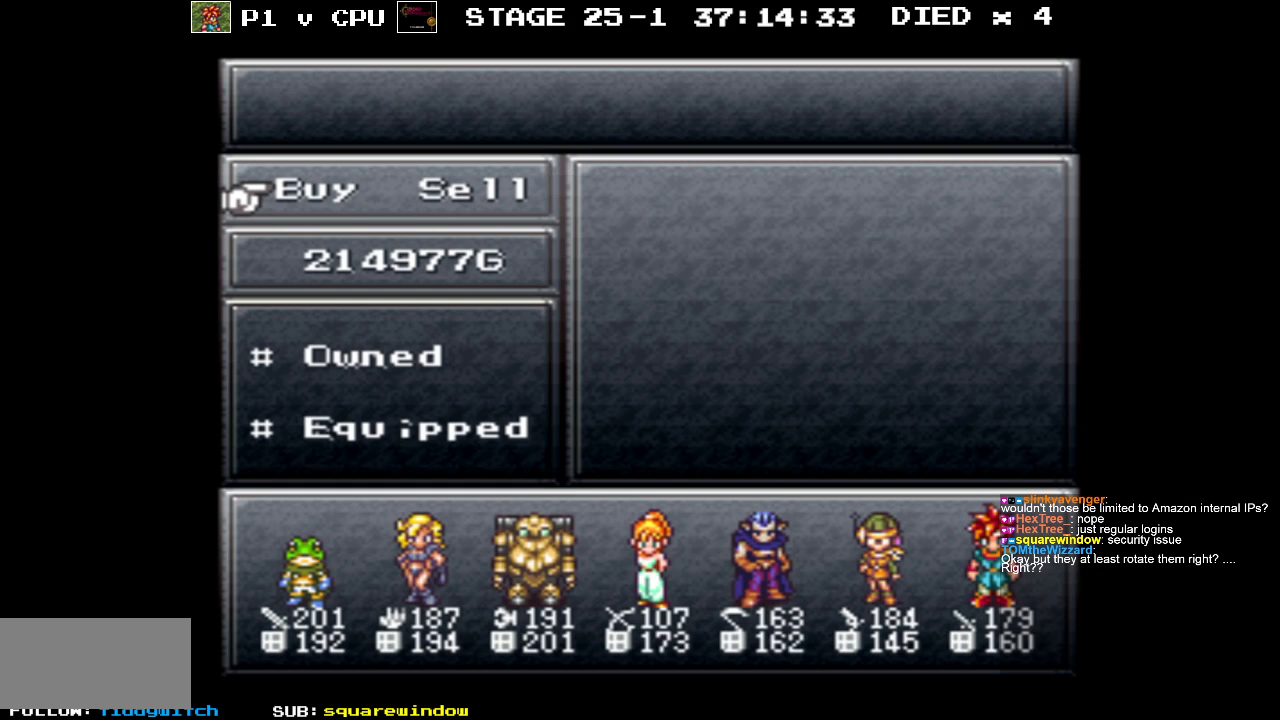
{"buttons": [], "events": []}
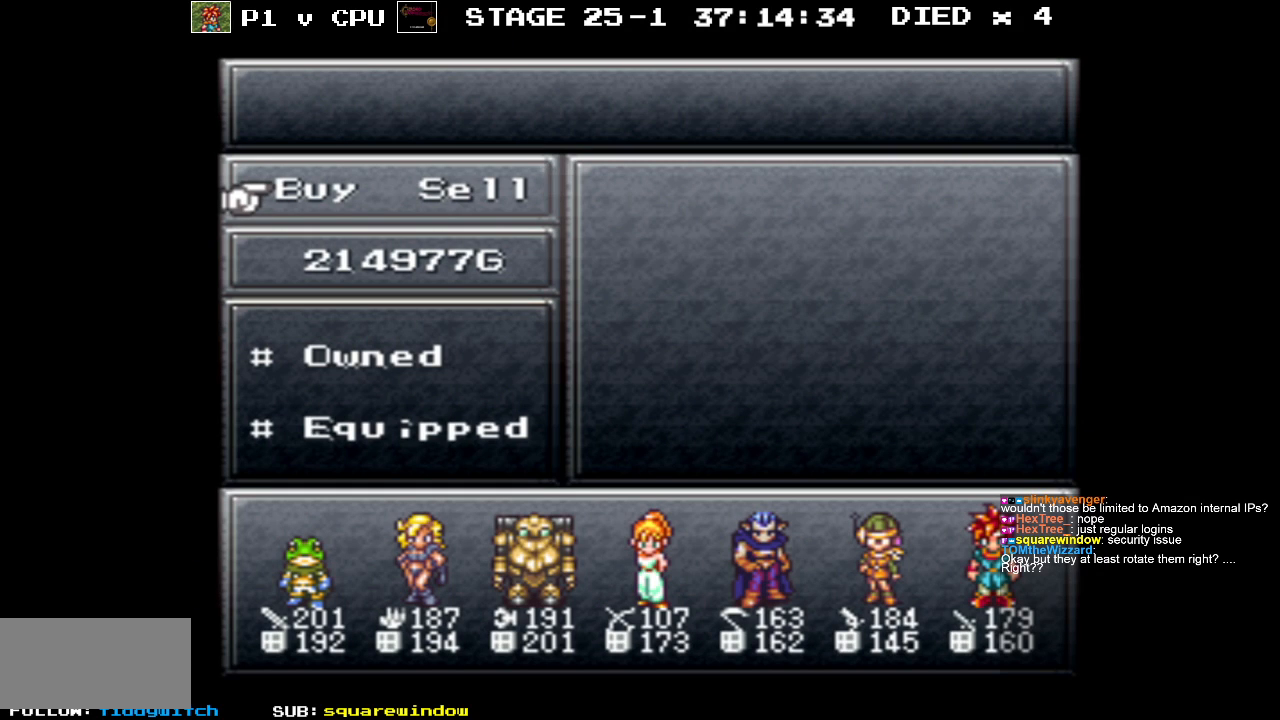
{"buttons": ["A"], "events": [[433, "A", "down"]]}
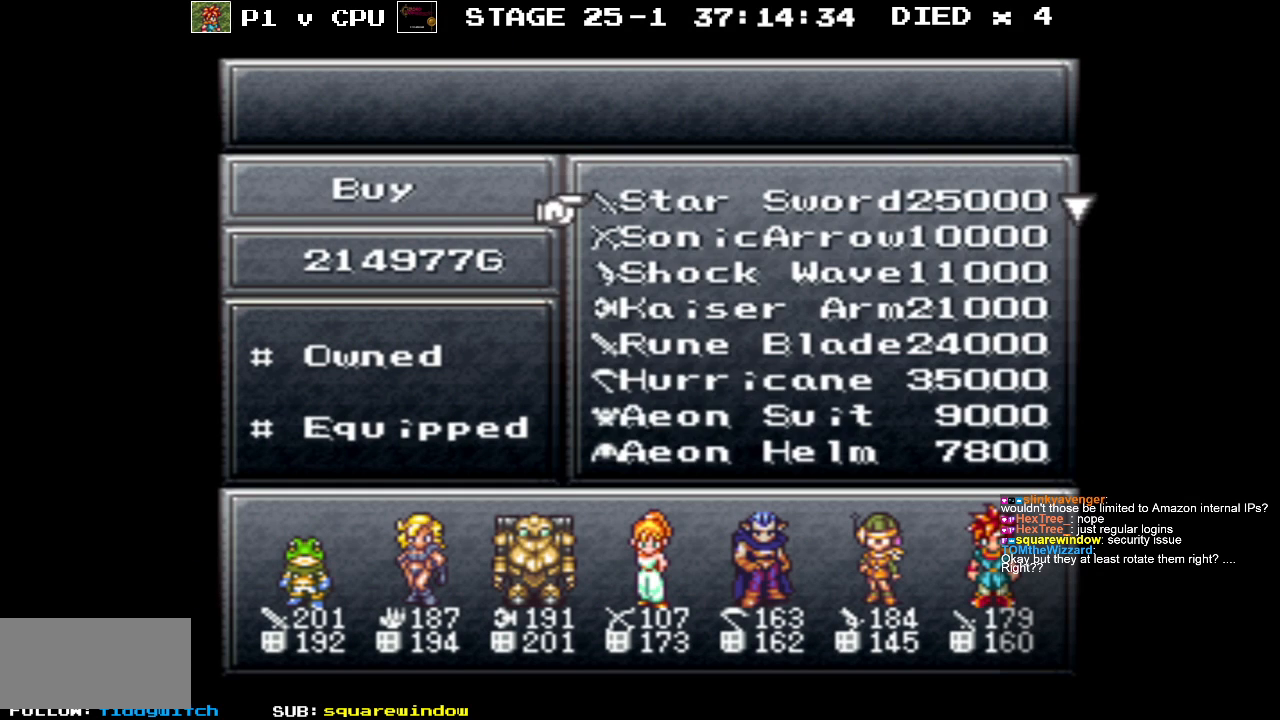
{"buttons": ["DPAD_DOWN"], "events": [[33, "A", "up"], [283, "DPAD_DOWN", "down"]]}
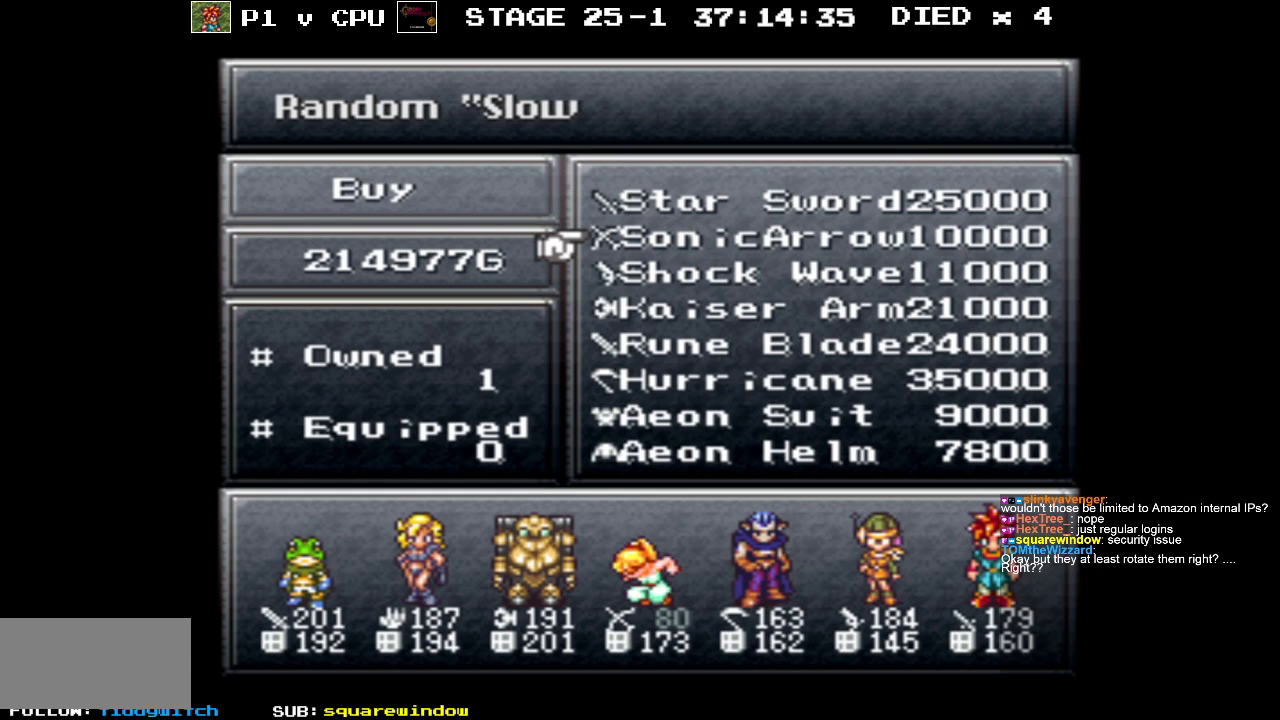
{"buttons": ["DPAD_DOWN"], "events": []}
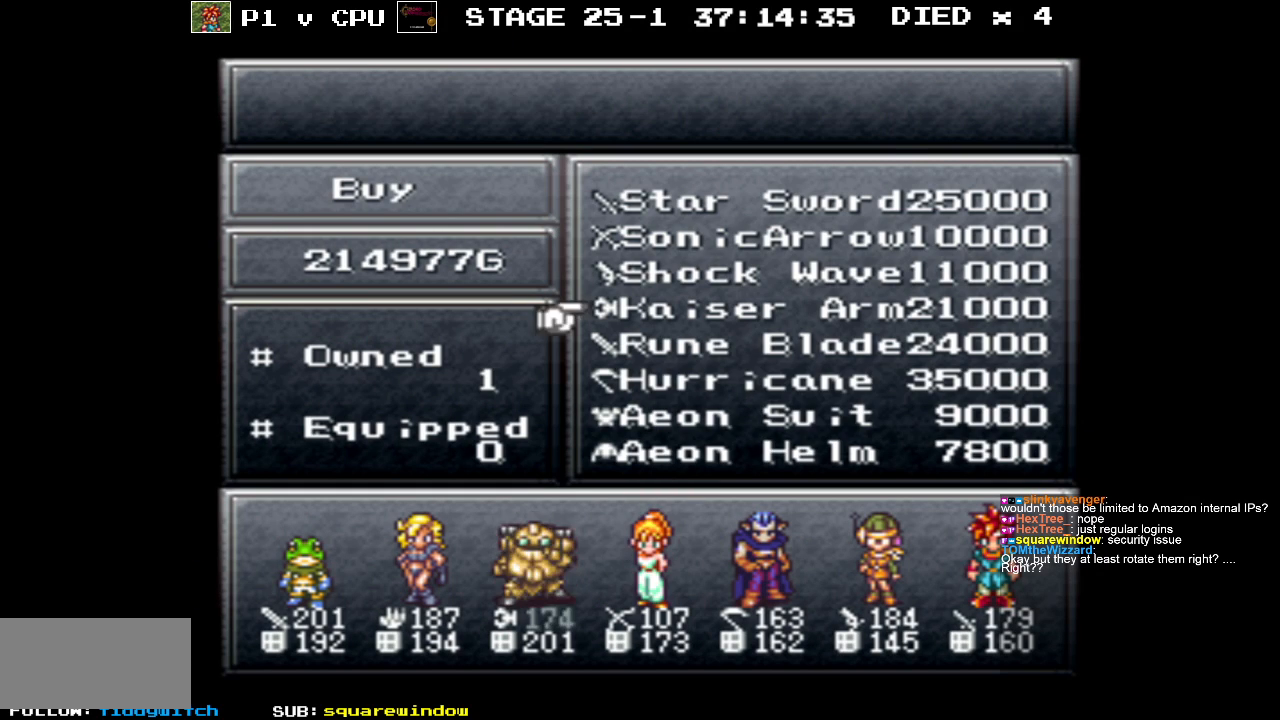
{"buttons": ["DPAD_DOWN"], "events": []}
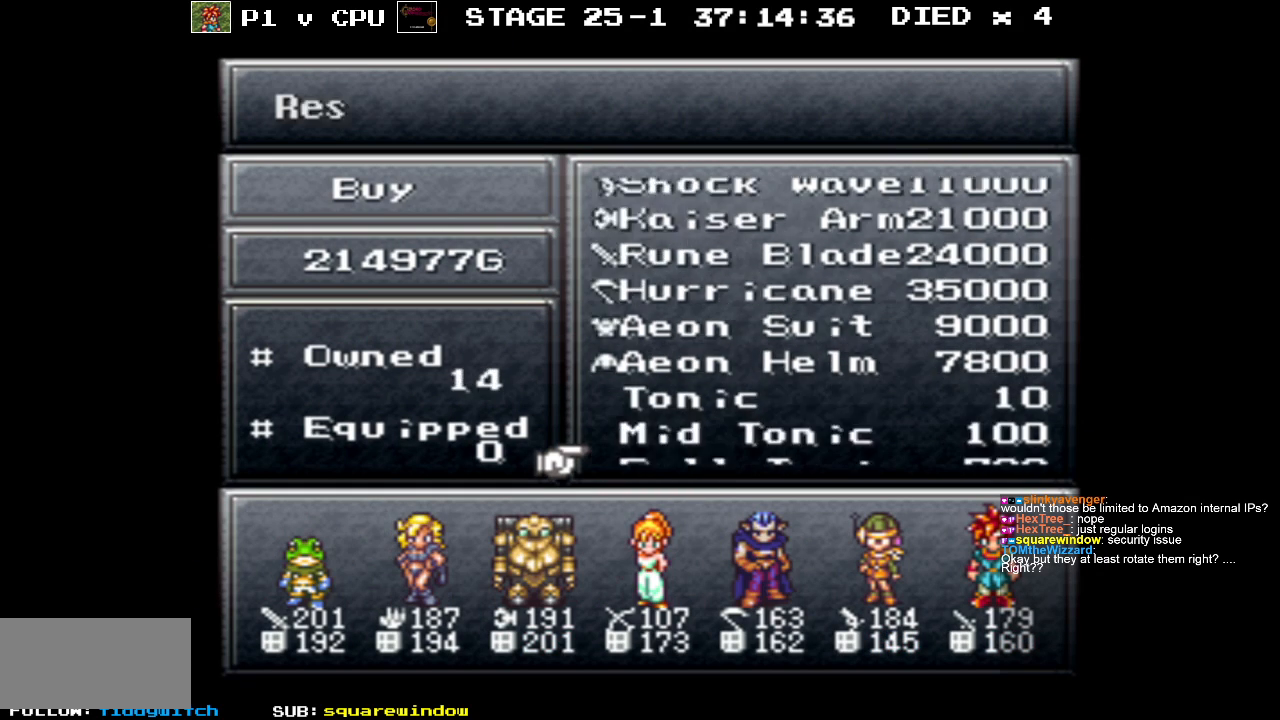
{"buttons": ["DPAD_DOWN"], "events": []}
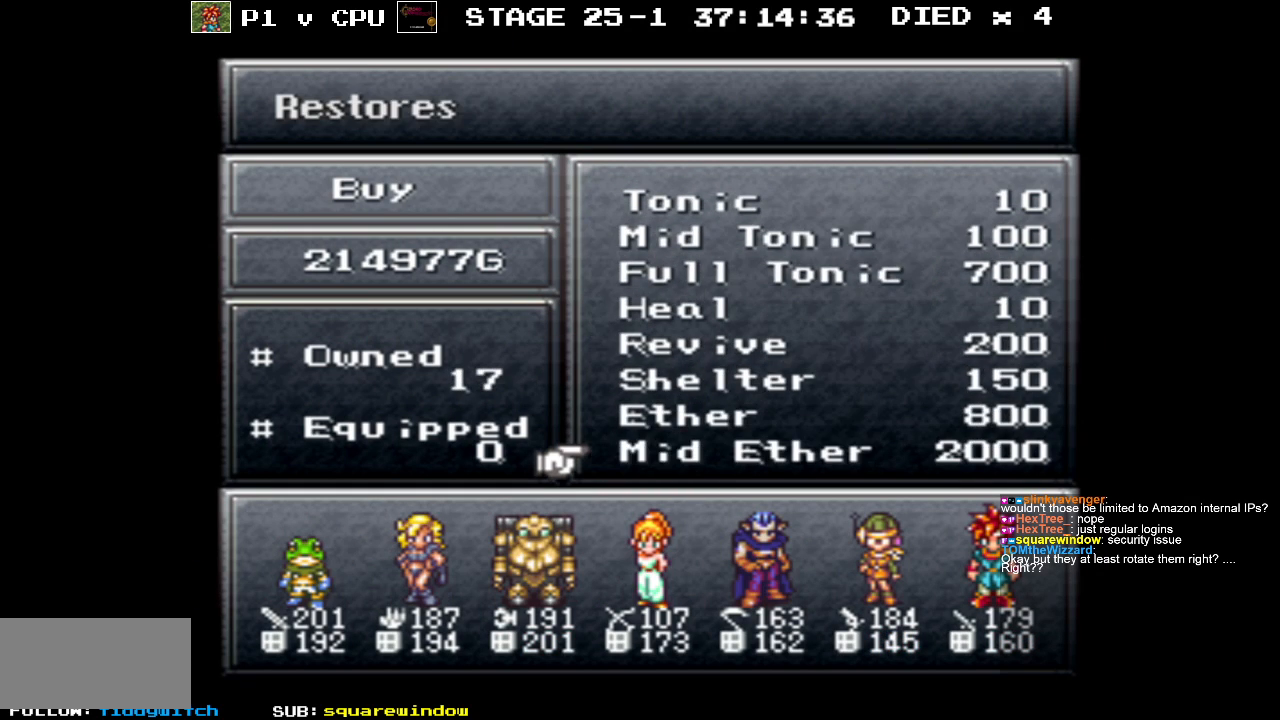
{"buttons": [], "events": [[200, "DPAD_DOWN", "up"]]}
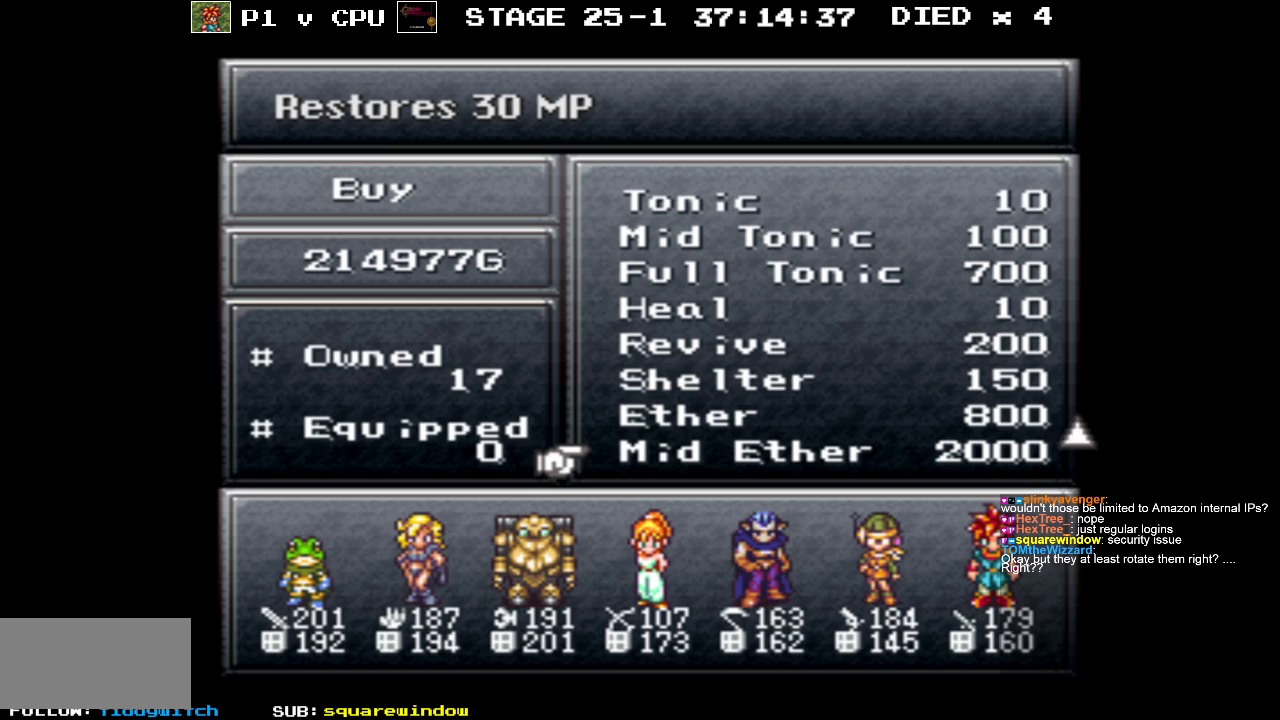
{"buttons": [], "events": []}
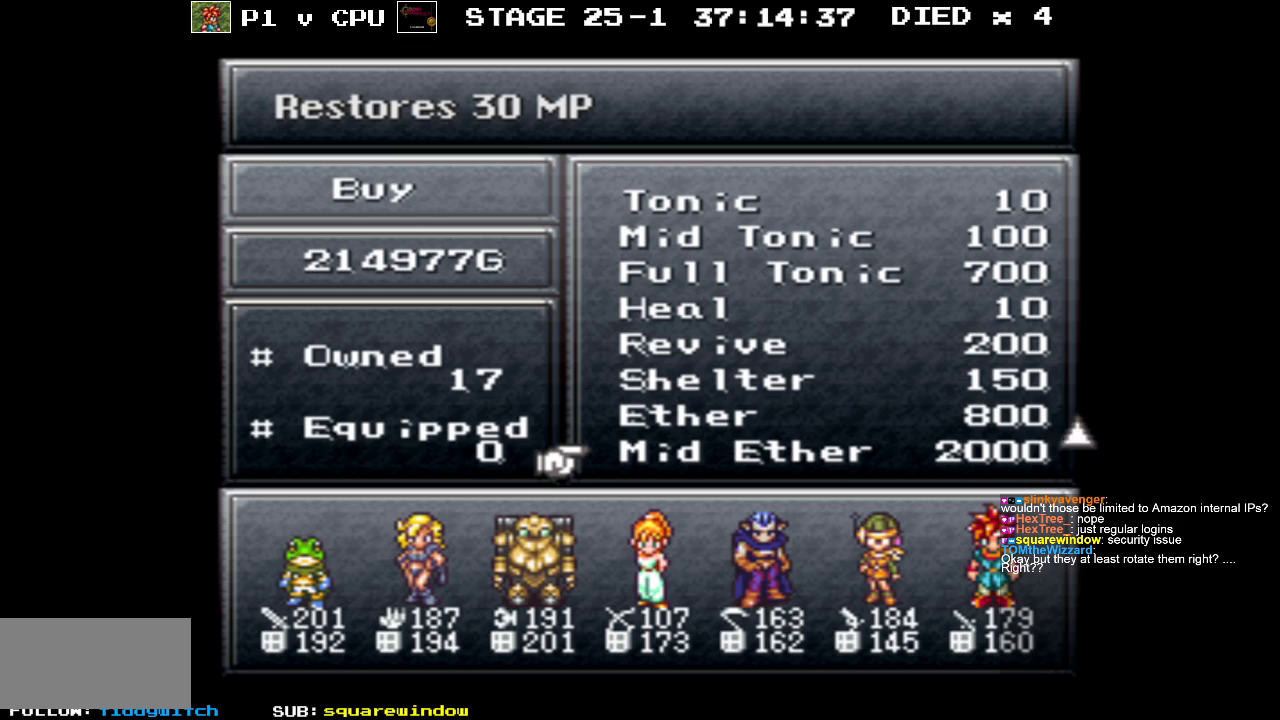
{"buttons": [], "events": []}
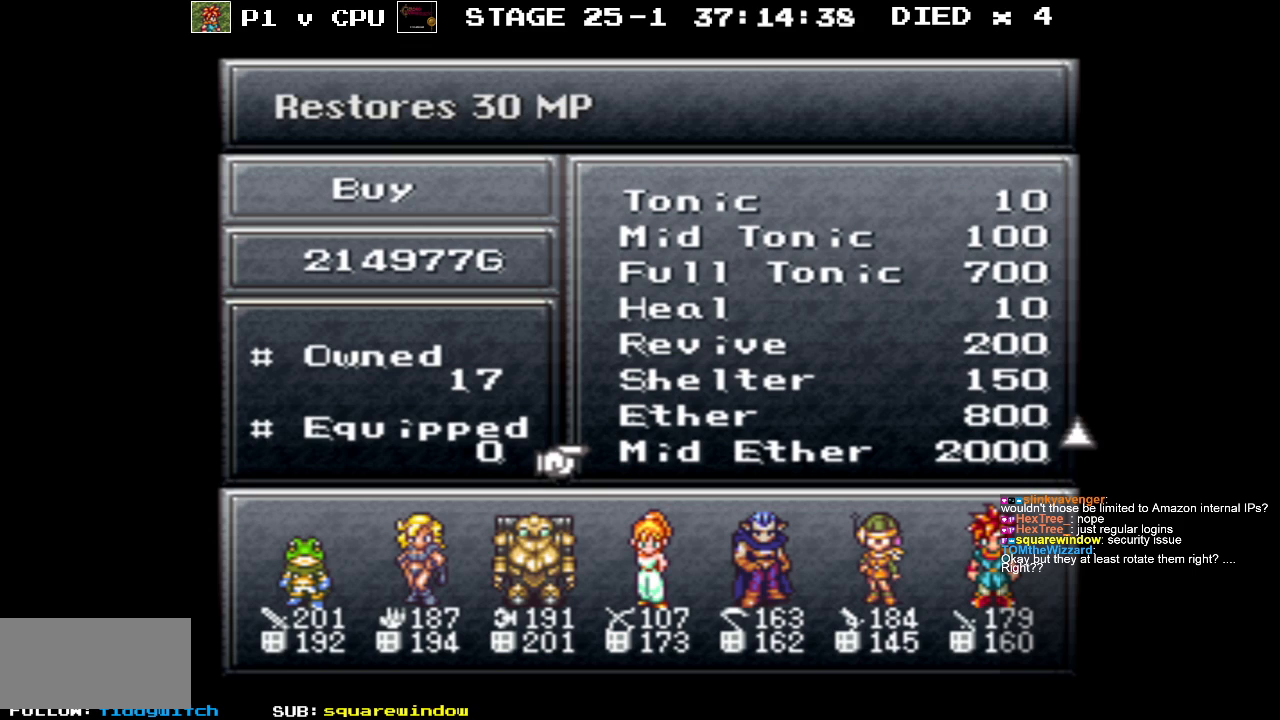
{"buttons": [], "events": []}
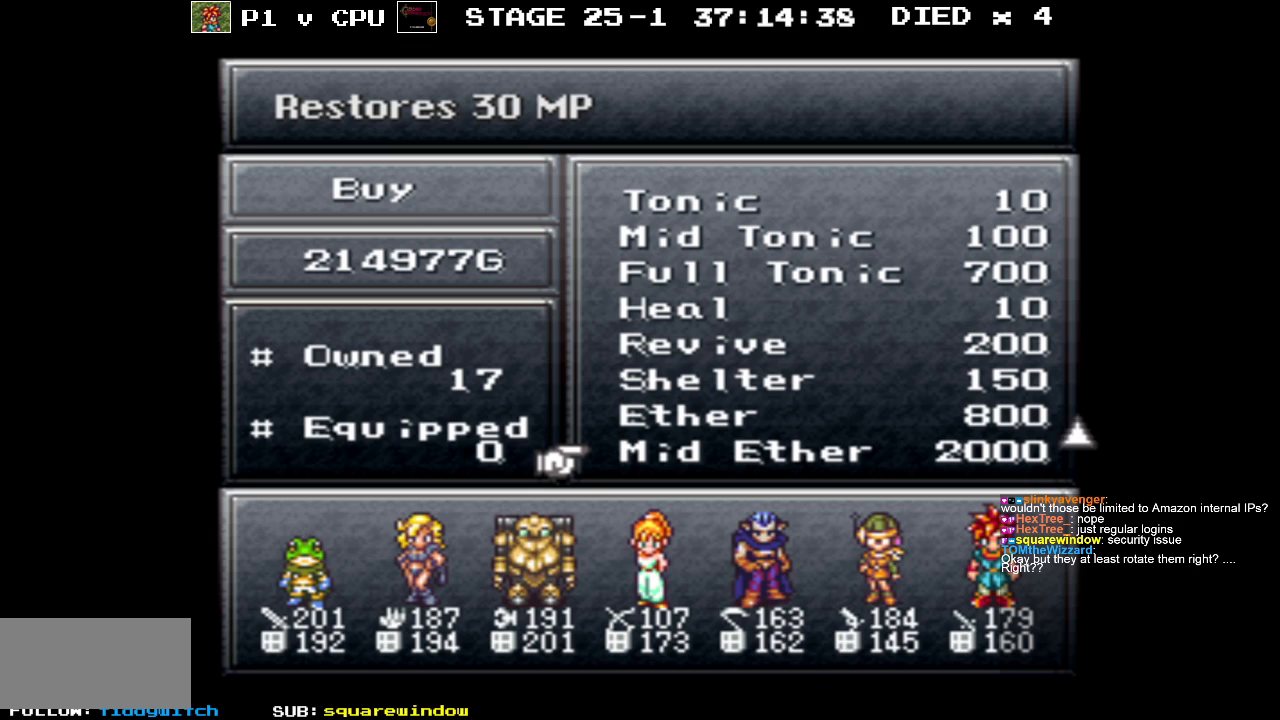
{"buttons": [], "events": []}
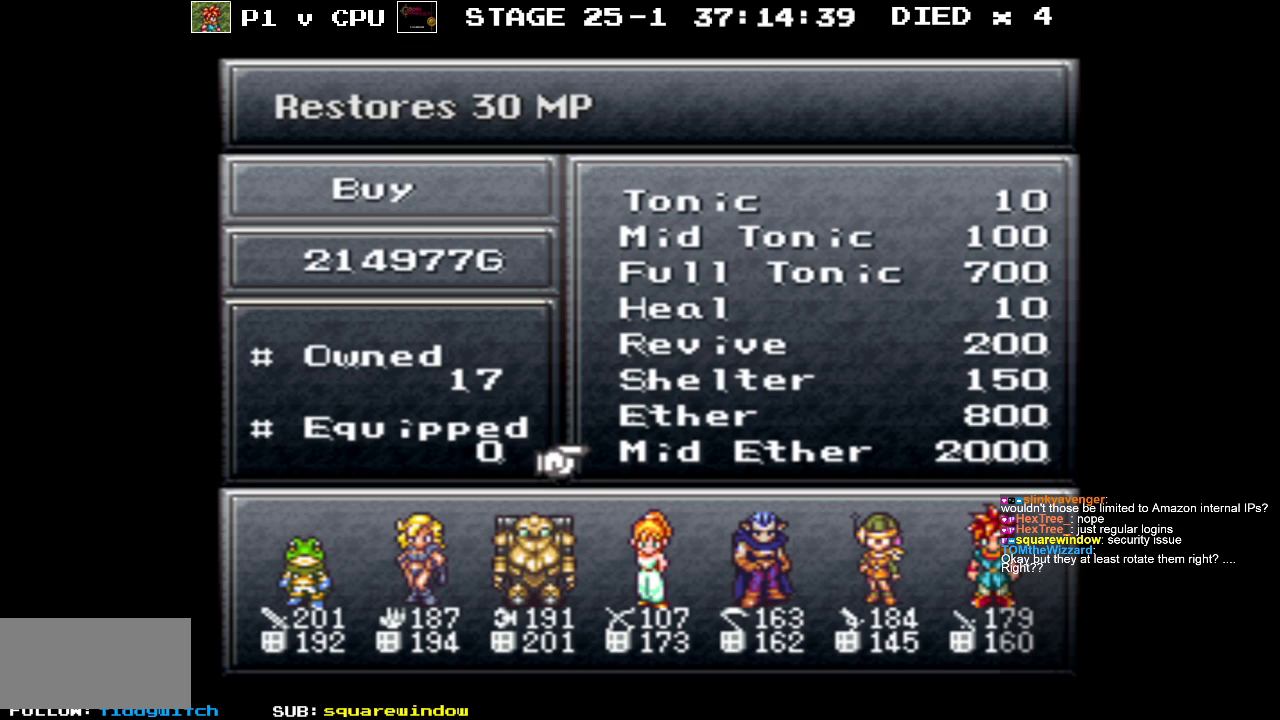
{"buttons": [], "events": []}
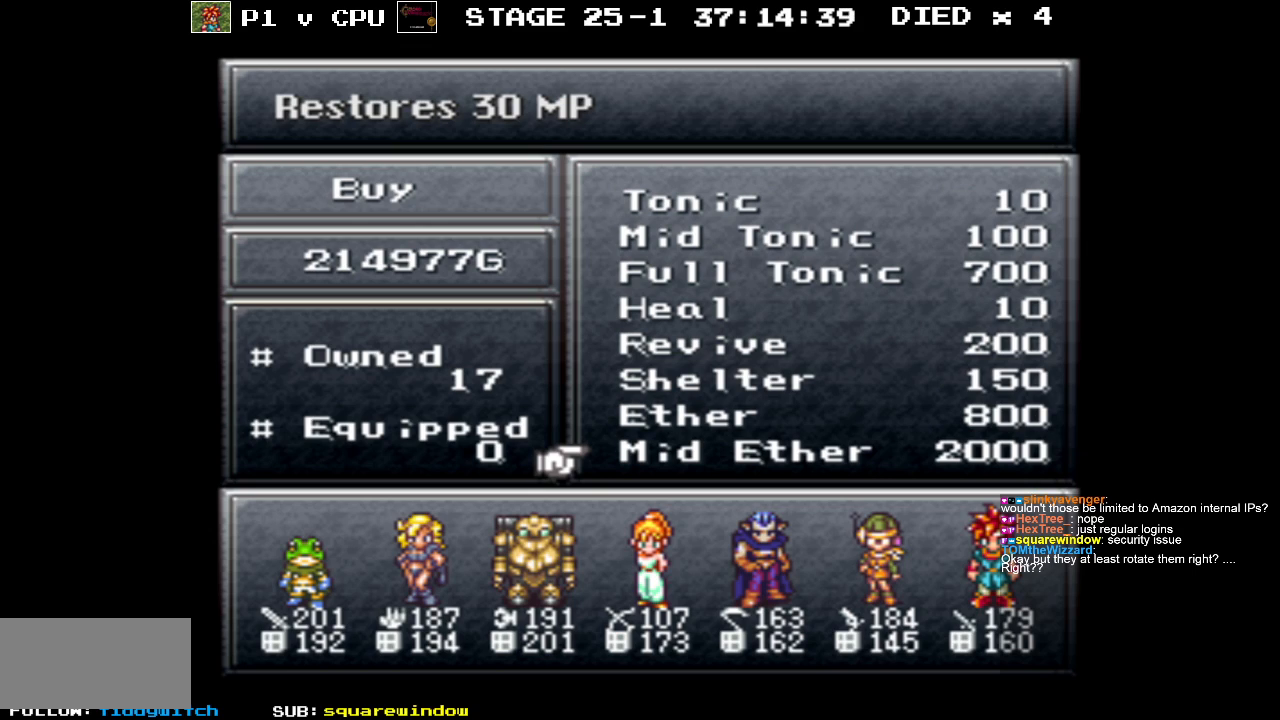
{"buttons": [], "events": []}
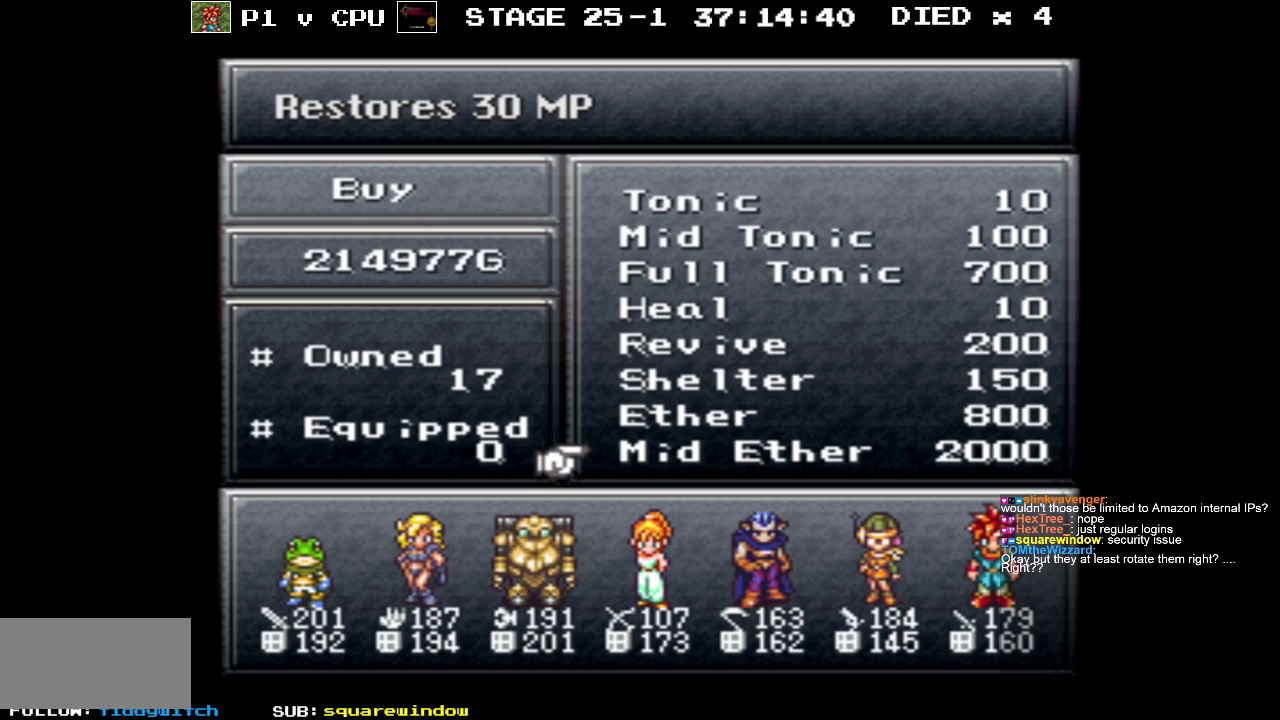
{"buttons": [], "events": []}
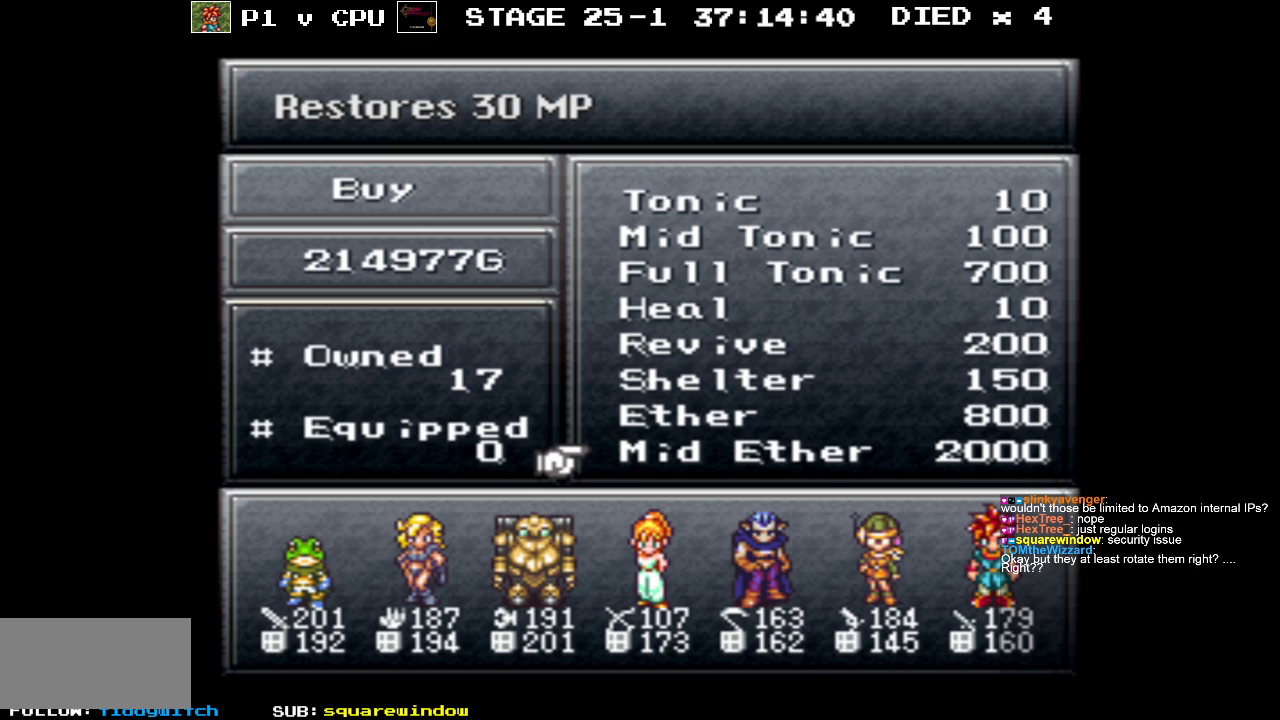
{"buttons": [], "events": []}
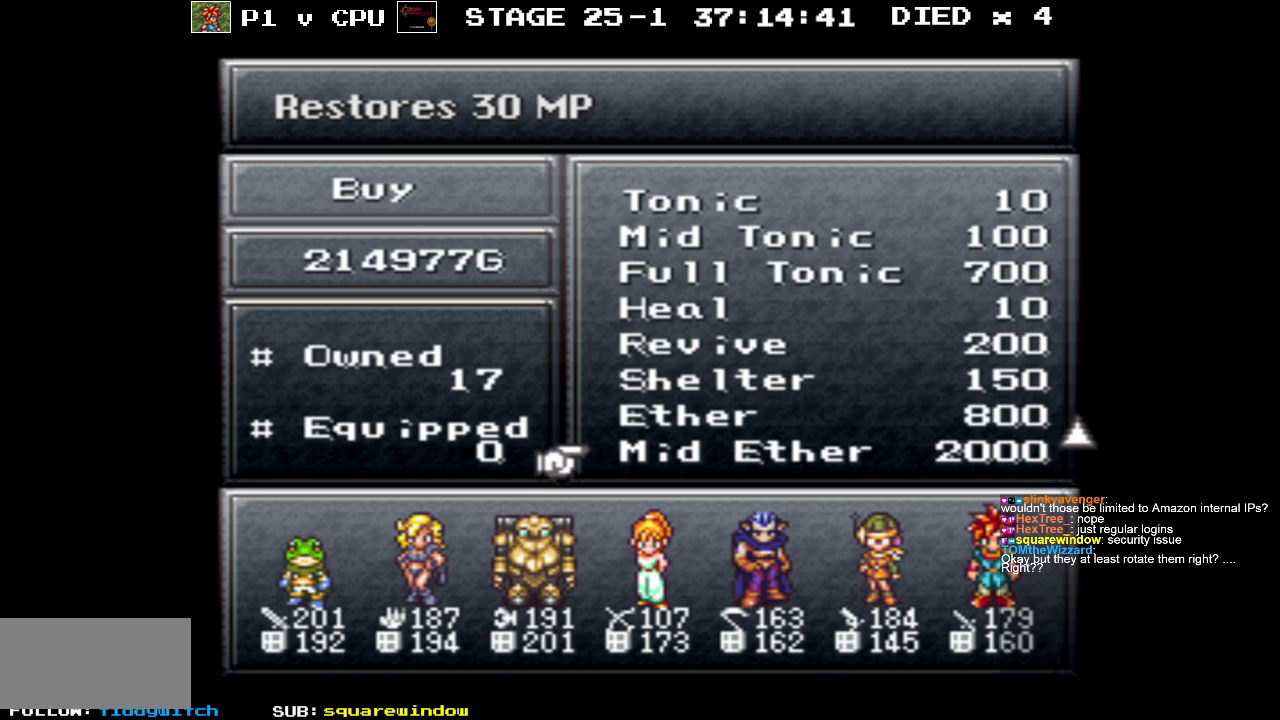
{"buttons": [], "events": []}
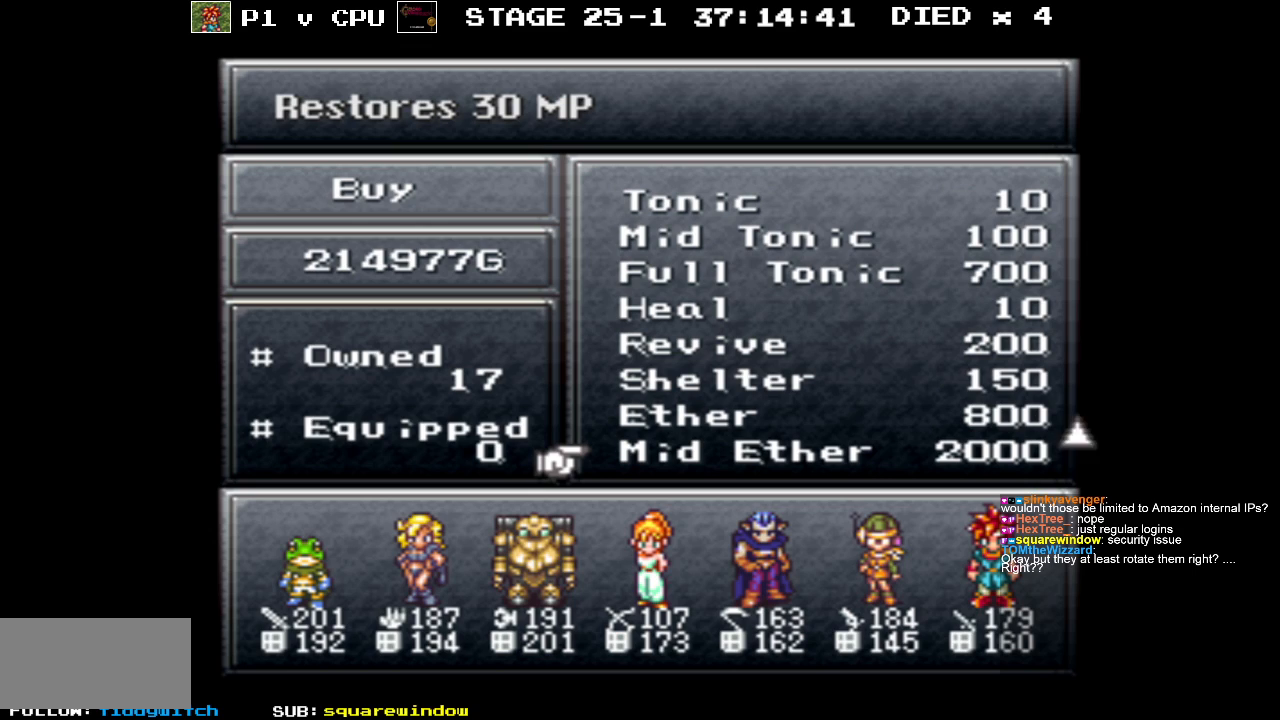
{"buttons": [], "events": [[33, "A", "down"], [83, "A", "up"]]}
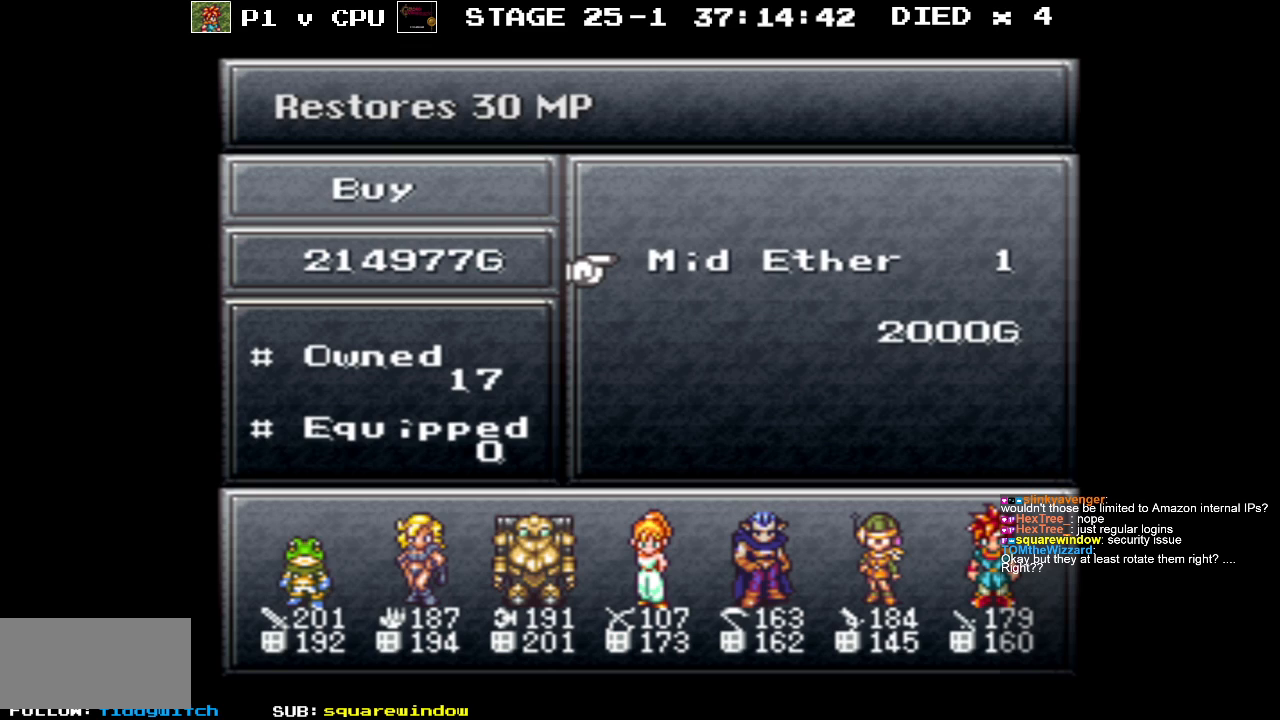
{"buttons": [], "events": [[383, "DPAD_RIGHT", "down"], [500, "DPAD_RIGHT", "up"]]}
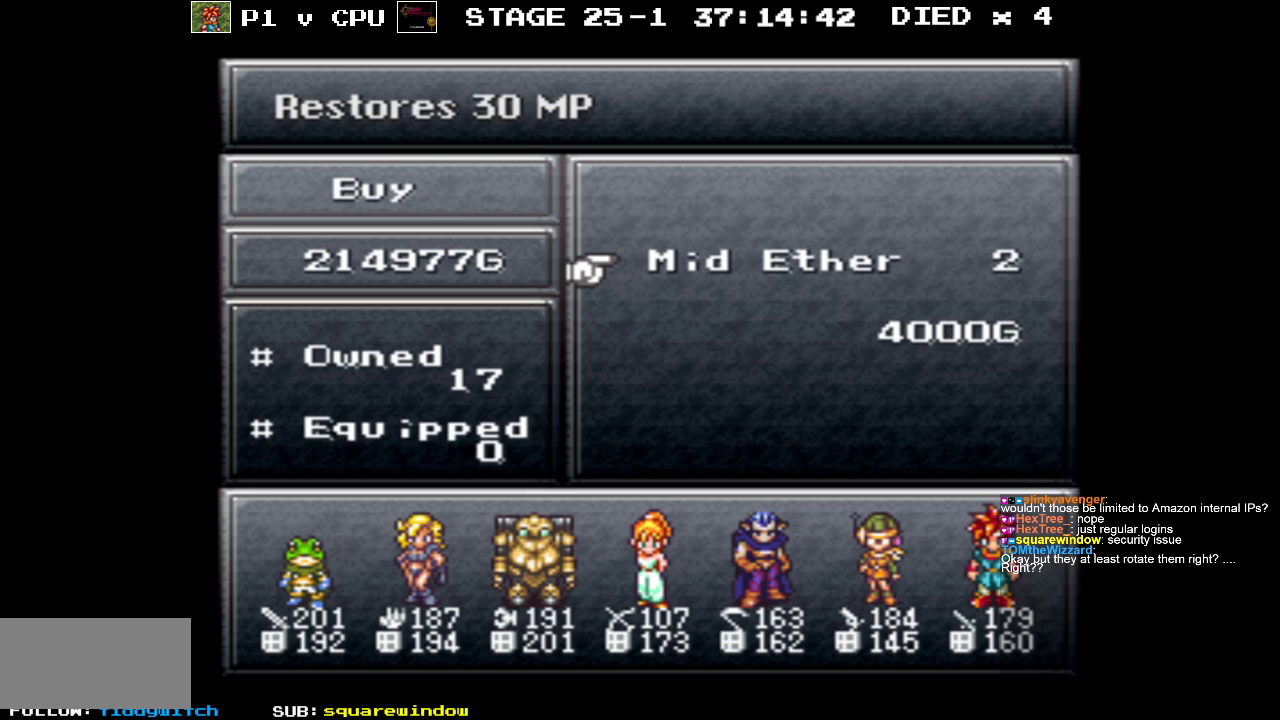
{"buttons": [], "events": []}
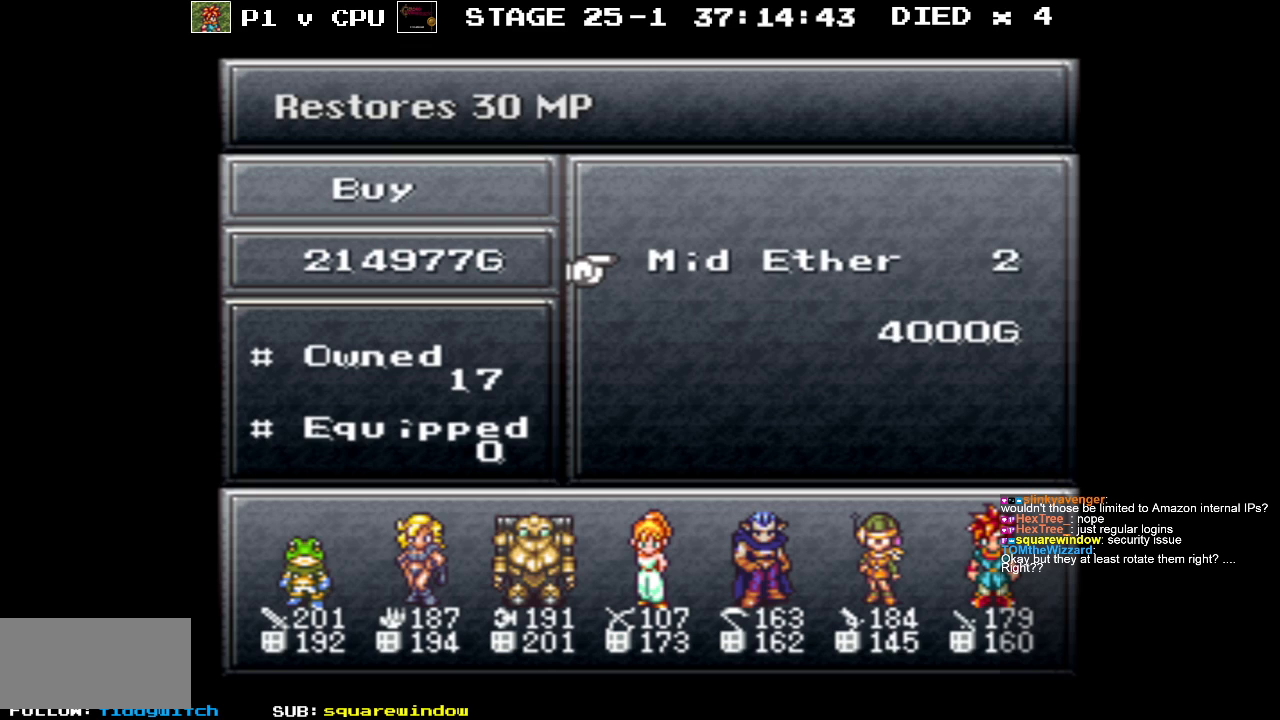
{"buttons": [], "events": [[83, "DPAD_RIGHT", "down"], [217, "DPAD_RIGHT", "up"]]}
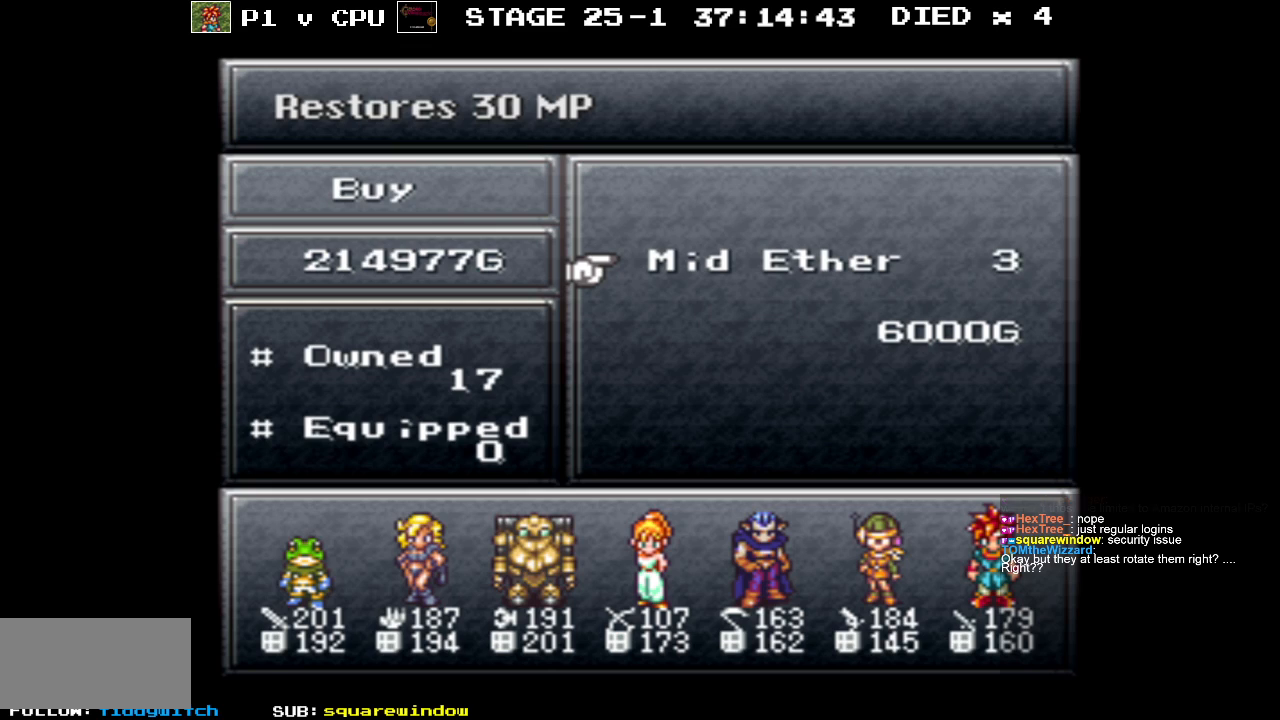
{"buttons": ["DPAD_RIGHT"], "events": [[67, "DPAD_RIGHT", "down"], [183, "DPAD_RIGHT", "up"], [400, "DPAD_RIGHT", "down"]]}
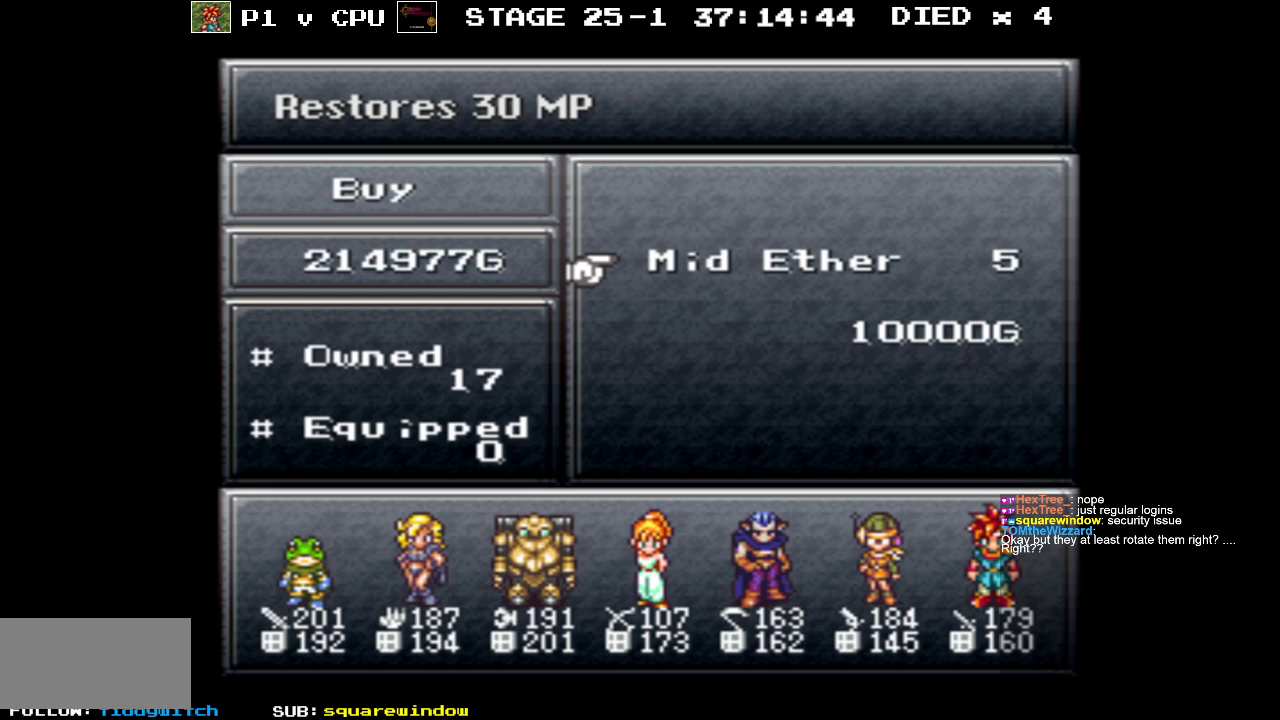
{"buttons": ["DPAD_RIGHT"], "events": [[33, "DPAD_RIGHT", "up"], [200, "DPAD_RIGHT", "down"], [283, "DPAD_RIGHT", "up"], [450, "DPAD_RIGHT", "down"]]}
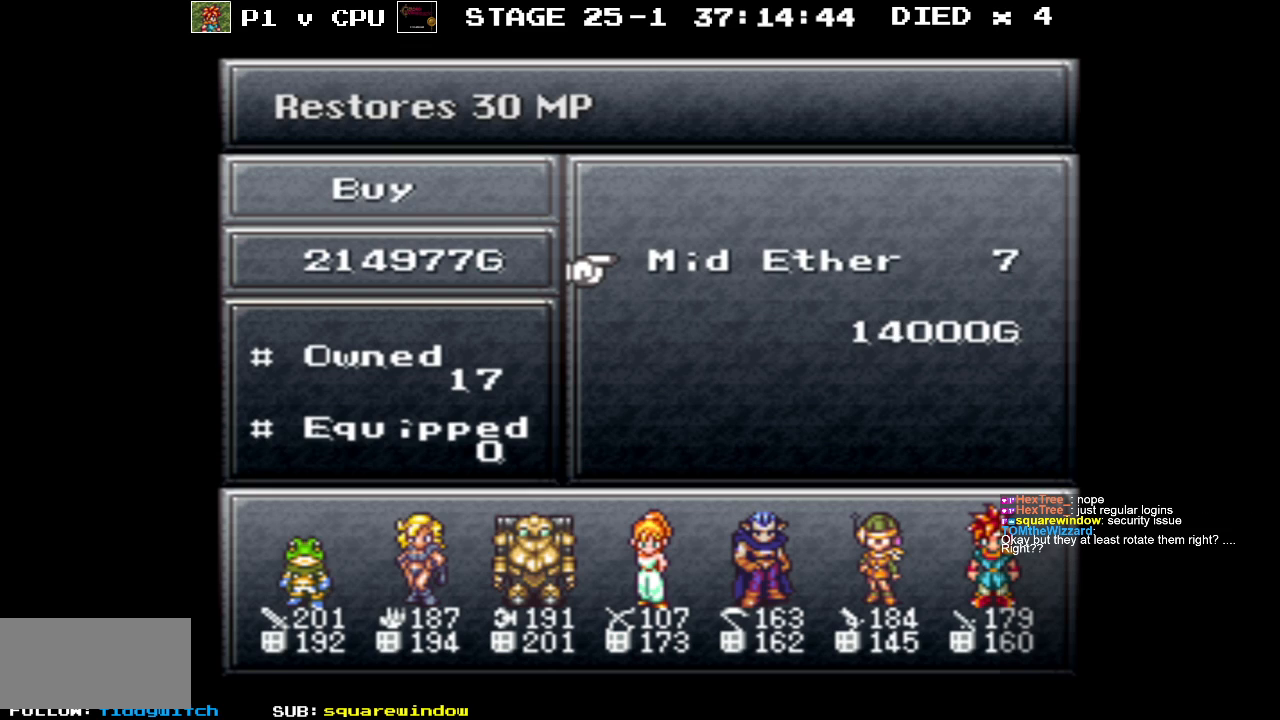
{"buttons": ["DPAD_RIGHT"], "events": [[33, "DPAD_RIGHT", "up"], [200, "DPAD_RIGHT", "down"], [317, "DPAD_RIGHT", "up"], [467, "DPAD_RIGHT", "down"]]}
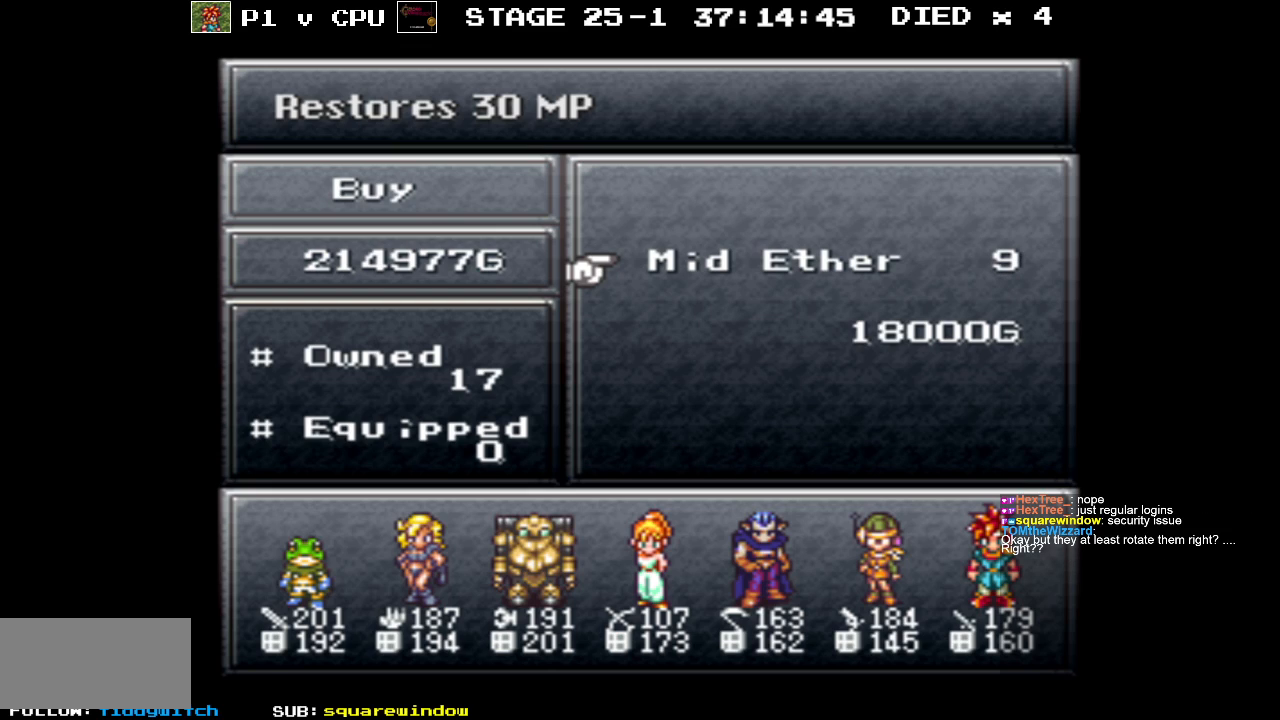
{"buttons": [], "events": [[67, "DPAD_RIGHT", "up"]]}
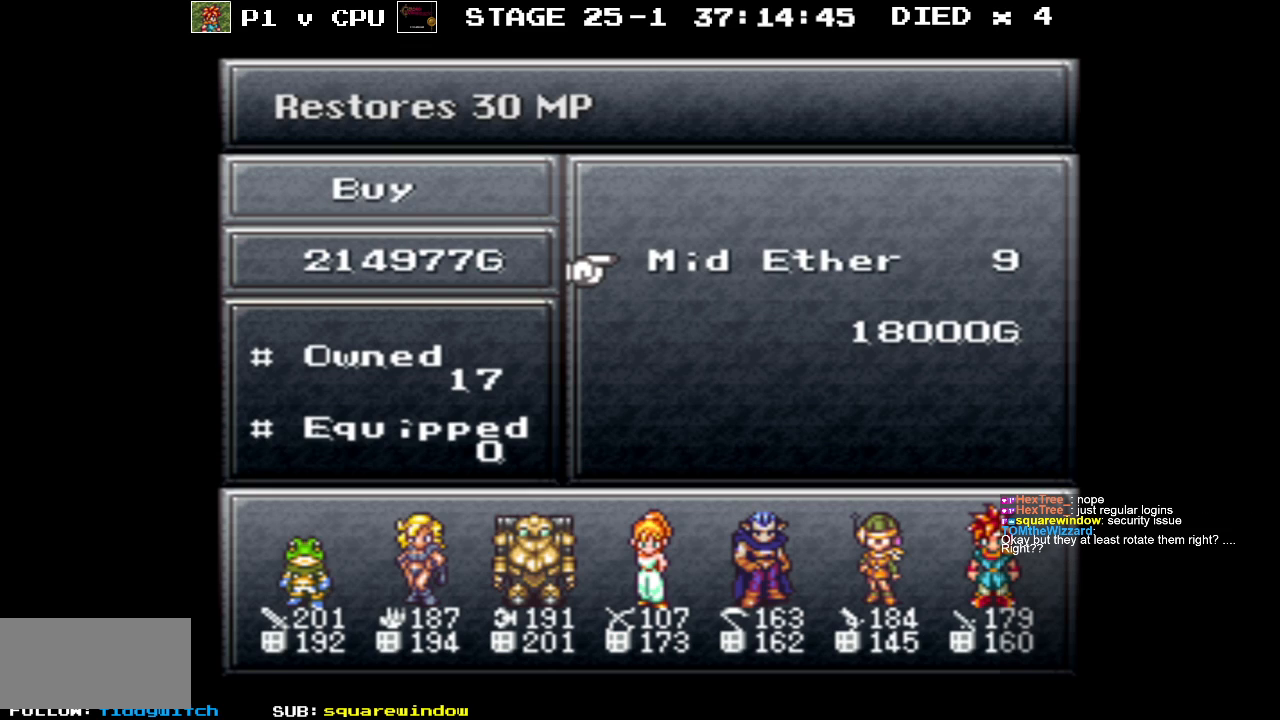
{"buttons": [], "events": [[117, "DPAD_RIGHT", "down"], [233, "DPAD_RIGHT", "up"]]}
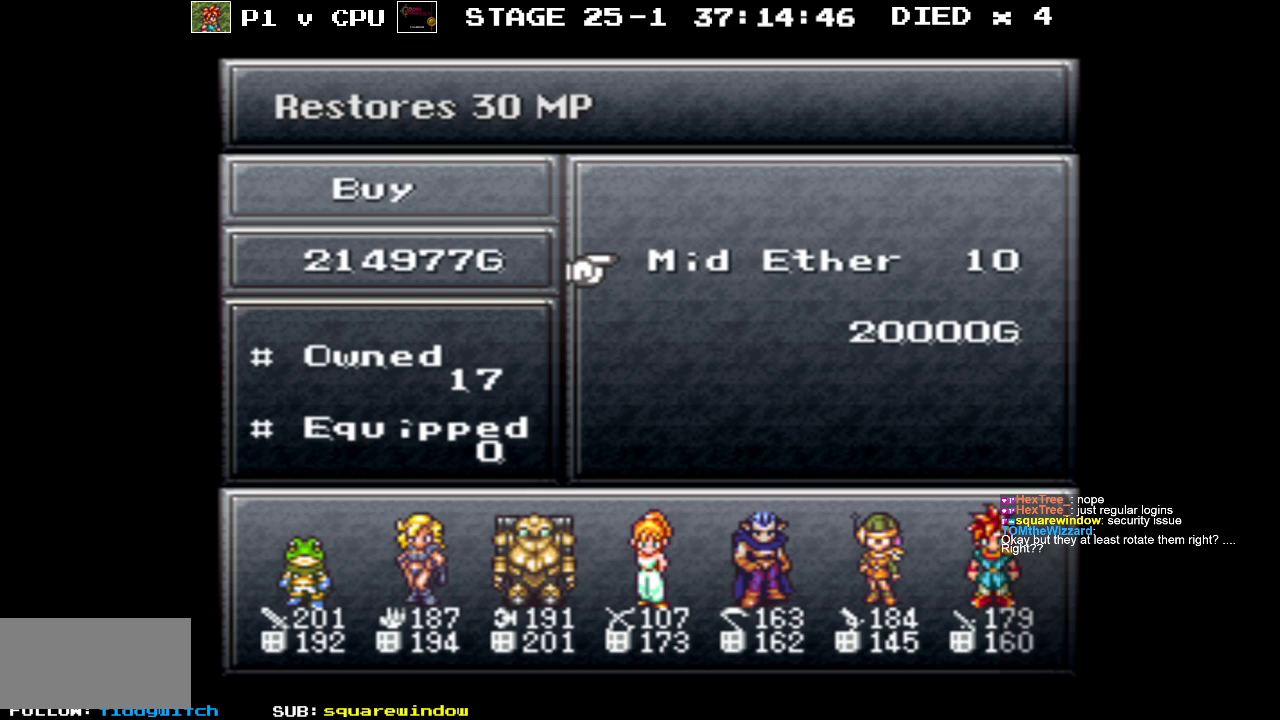
{"buttons": [], "events": []}
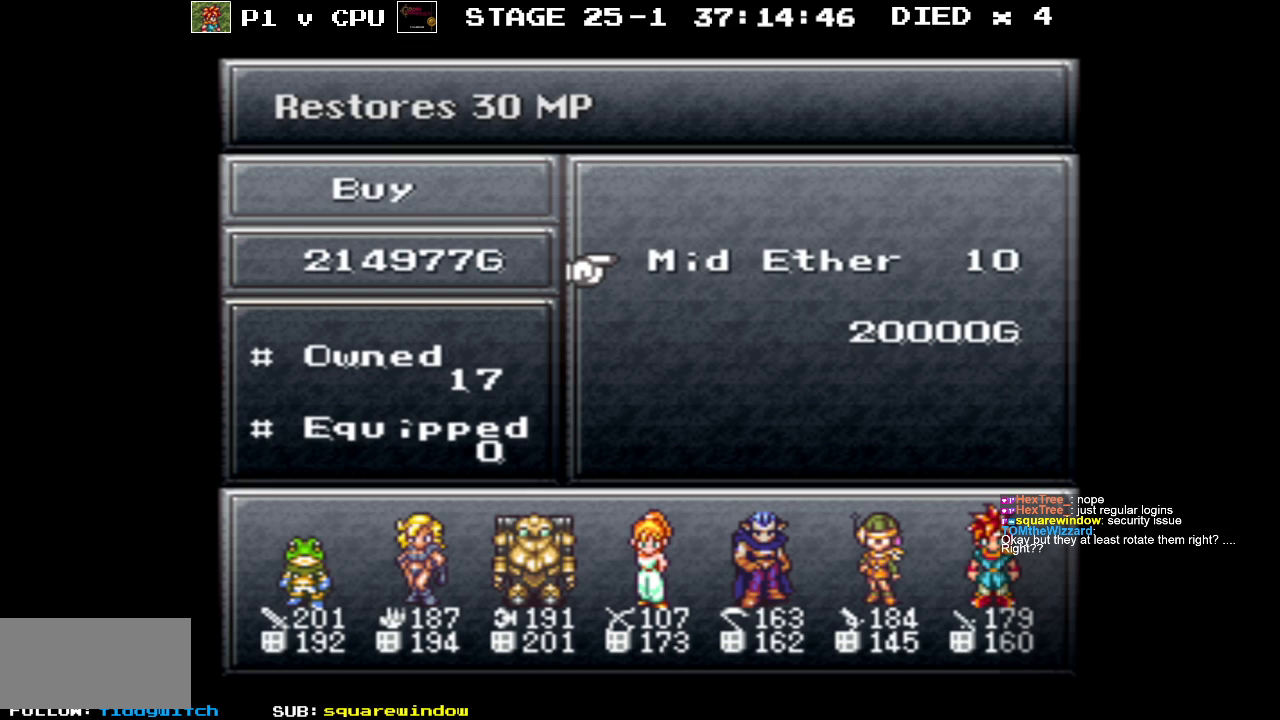
{"buttons": [], "events": []}
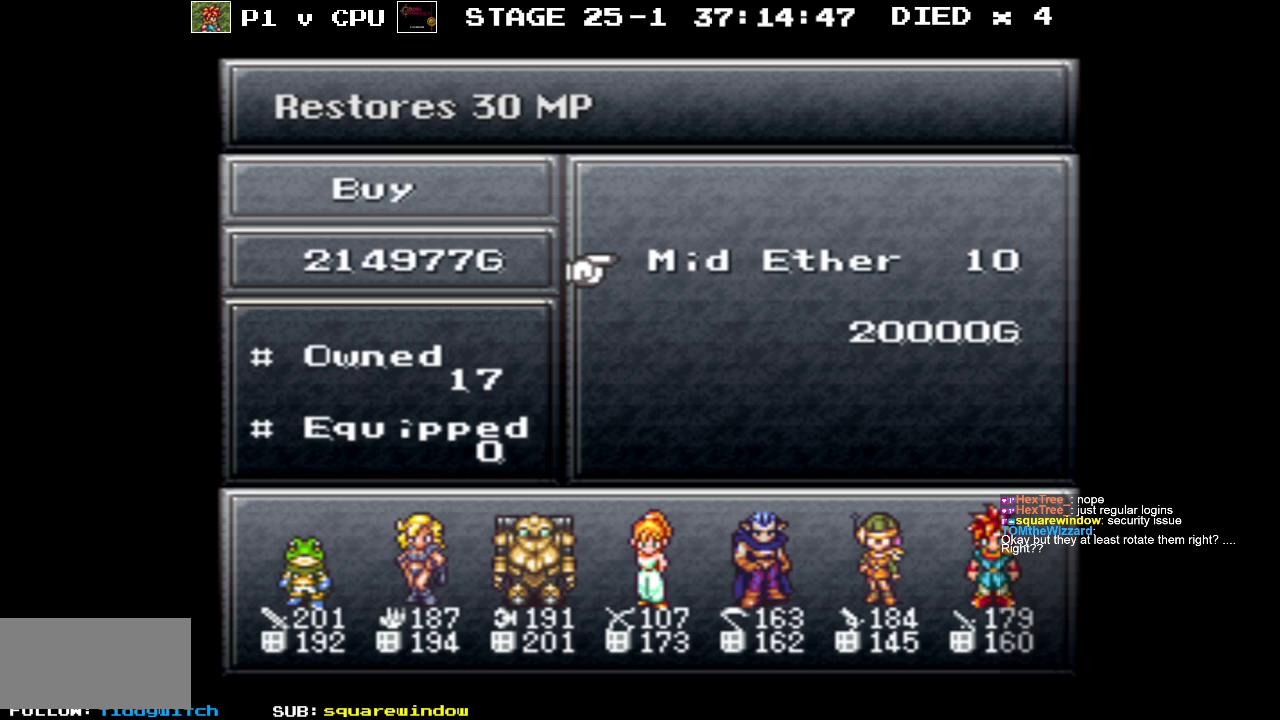
{"buttons": [], "events": []}
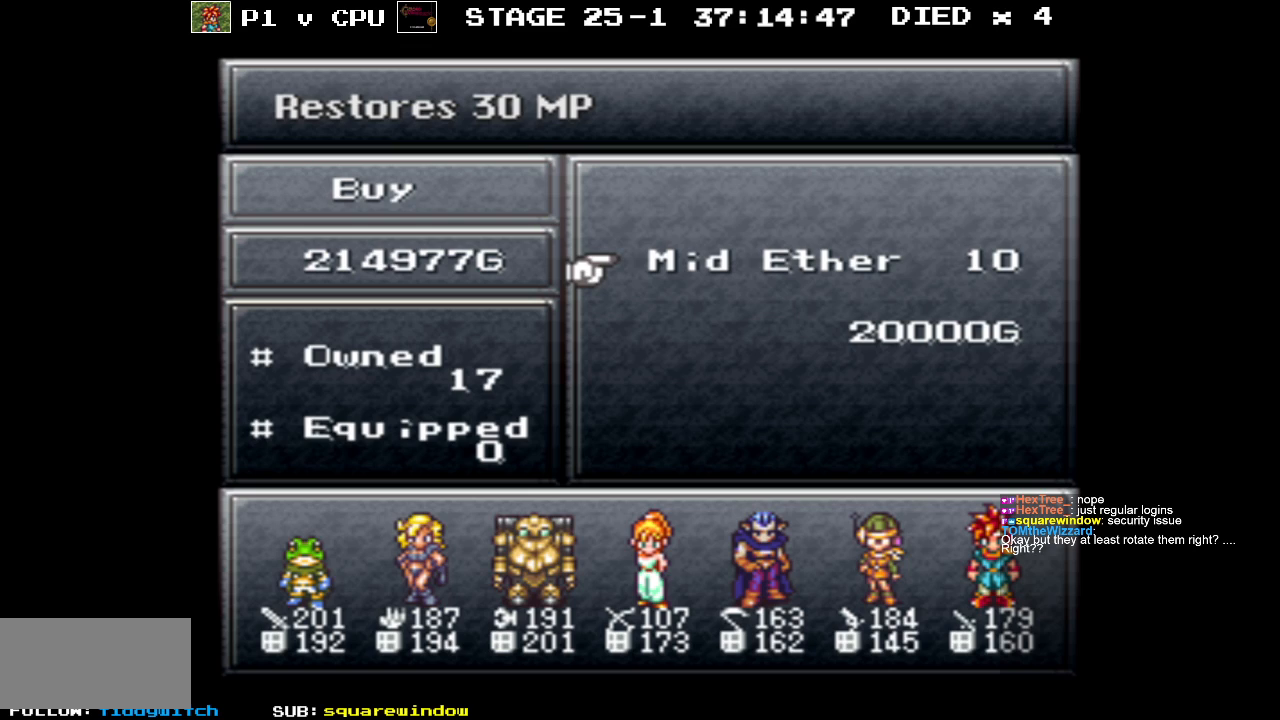
{"buttons": [], "events": []}